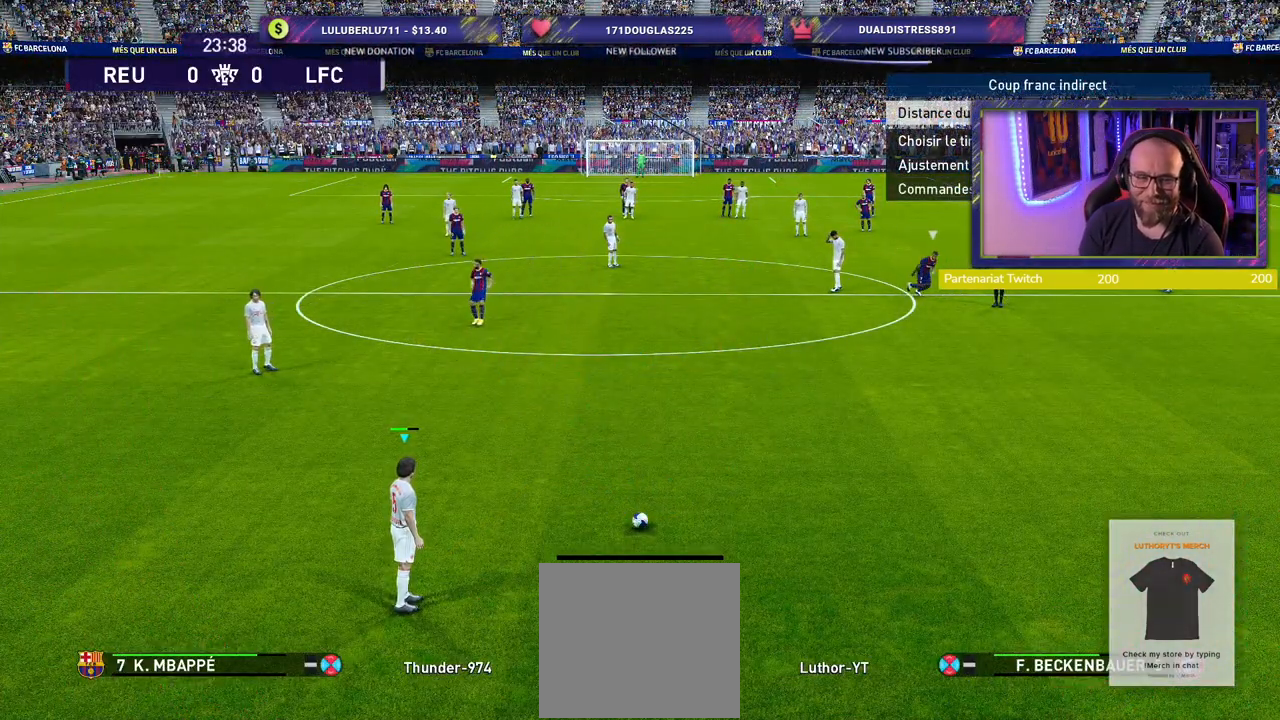
Gameplay with a controller (PlayStation layout); each line is a JSON object with the inputs held at the frame after it. "events" lists button and stick changes between this image and that frame as [ms after this image, input, new state], when the widget could be followed in between.
{"buttons": ["L1"], "left_stick": "center", "right_stick": "up-left", "events": [[420, "L1", "down"], [420, "right_stick", "up-left"]]}
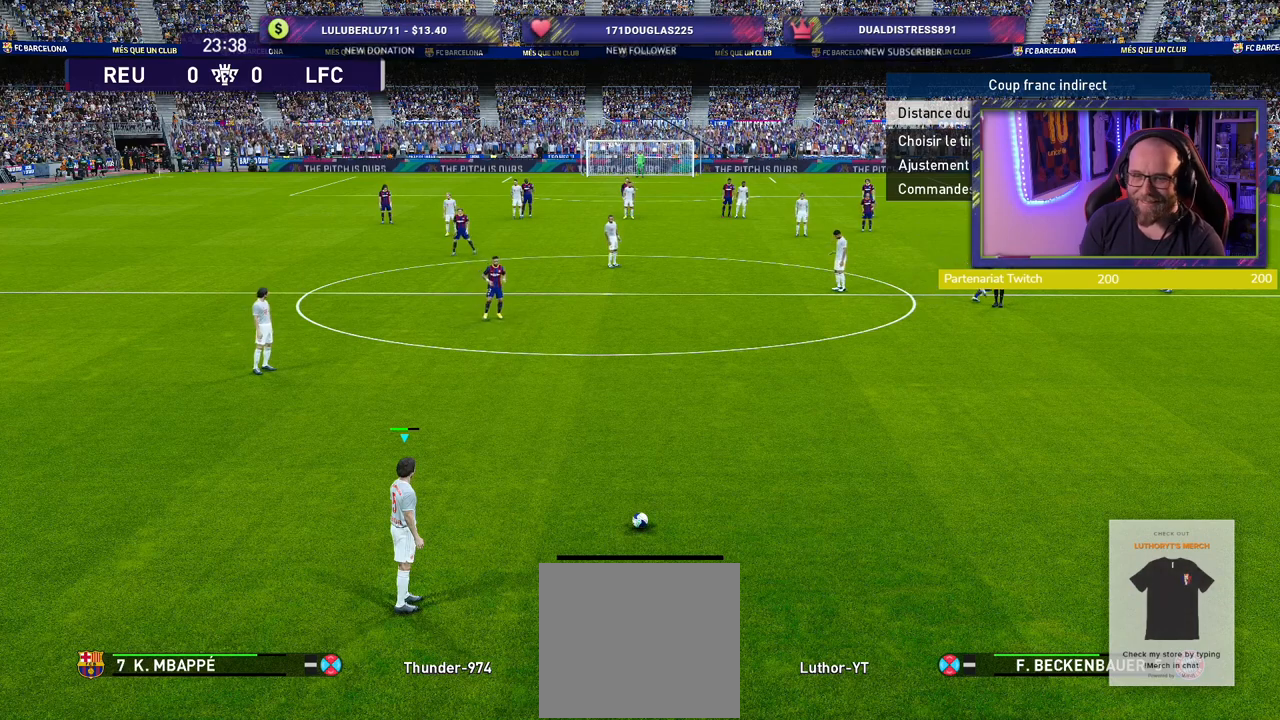
{"buttons": ["R2"], "left_stick": "up-right", "right_stick": "center", "events": [[40, "right_stick", "center"], [60, "L1", "up"], [180, "R2", "down"], [180, "left_stick", "right"], [500, "left_stick", "up-right"]]}
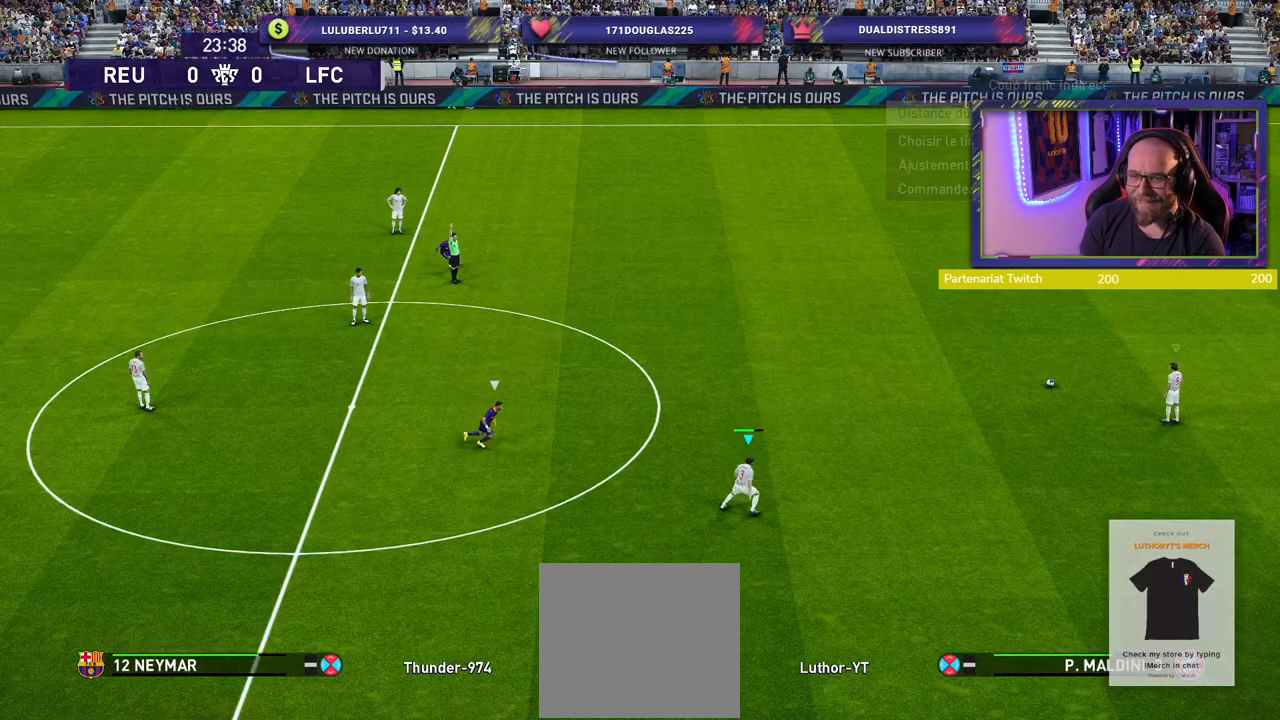
{"buttons": ["R2"], "left_stick": "up-right", "right_stick": "center", "events": []}
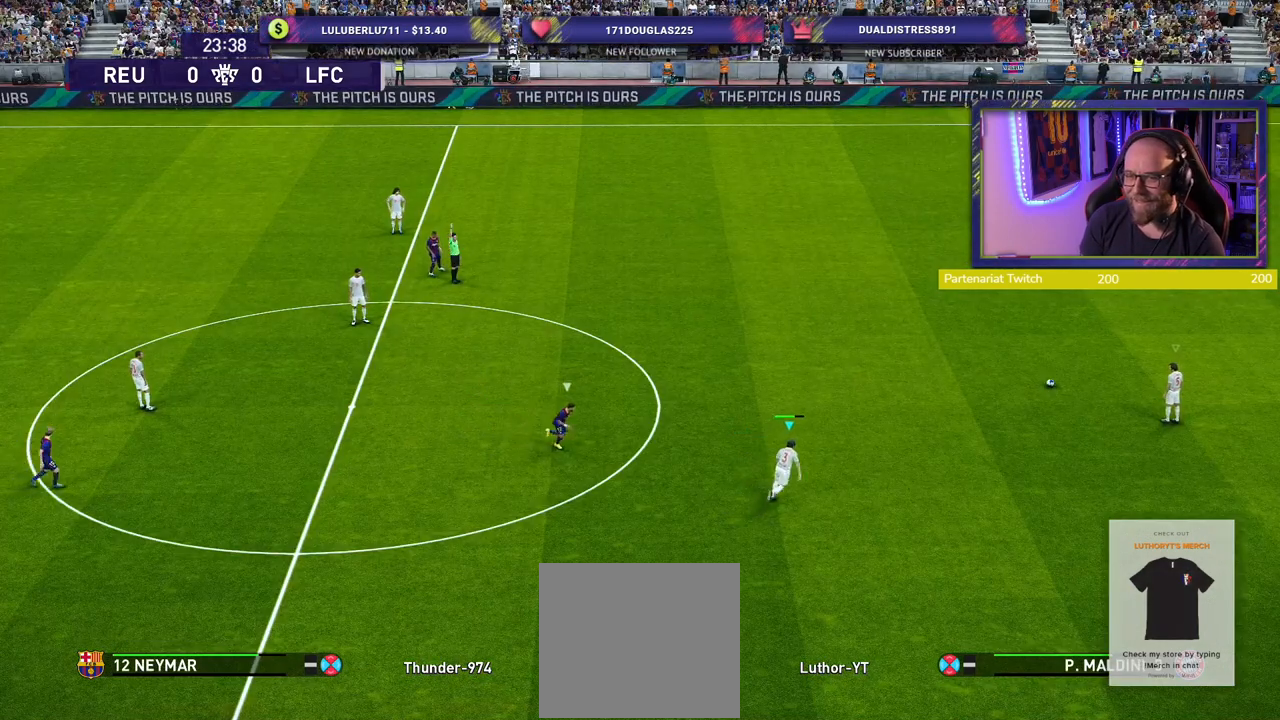
{"buttons": ["CROSS", "R2"], "left_stick": "up-right", "right_stick": "center", "events": [[420, "CROSS", "down"]]}
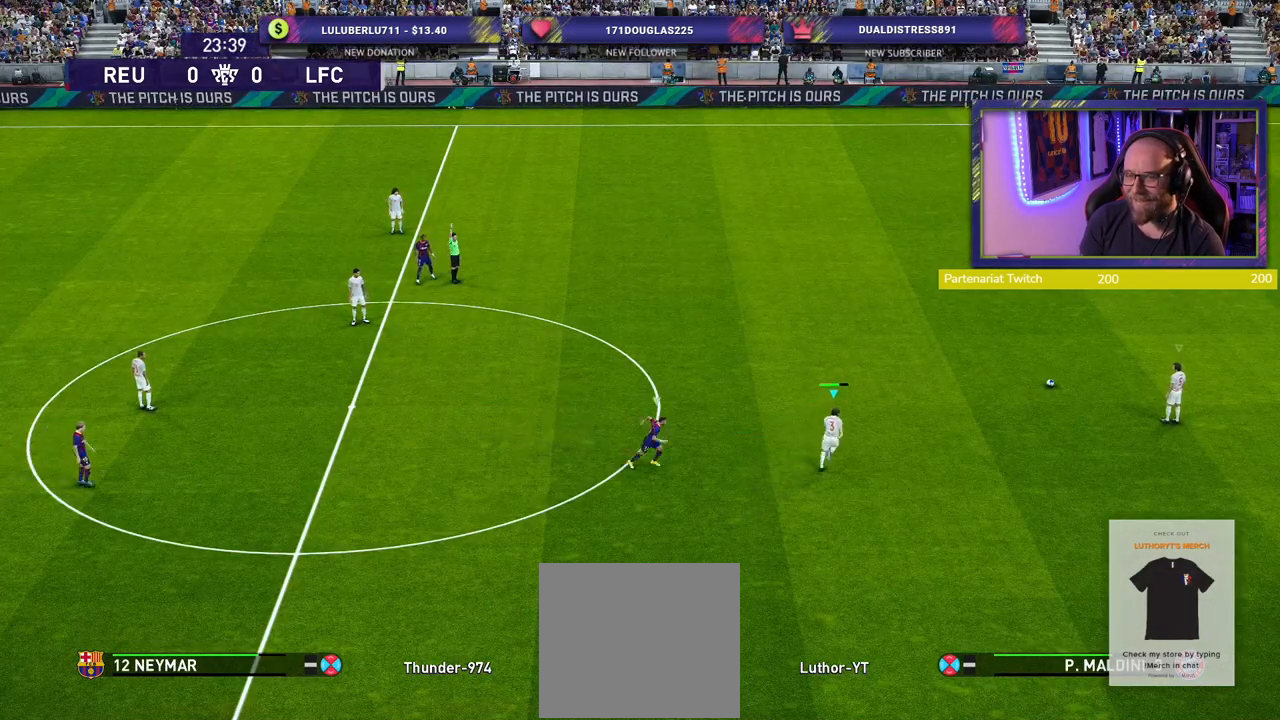
{"buttons": ["R2"], "left_stick": "up-right", "right_stick": "center", "events": [[40, "CROSS", "up"]]}
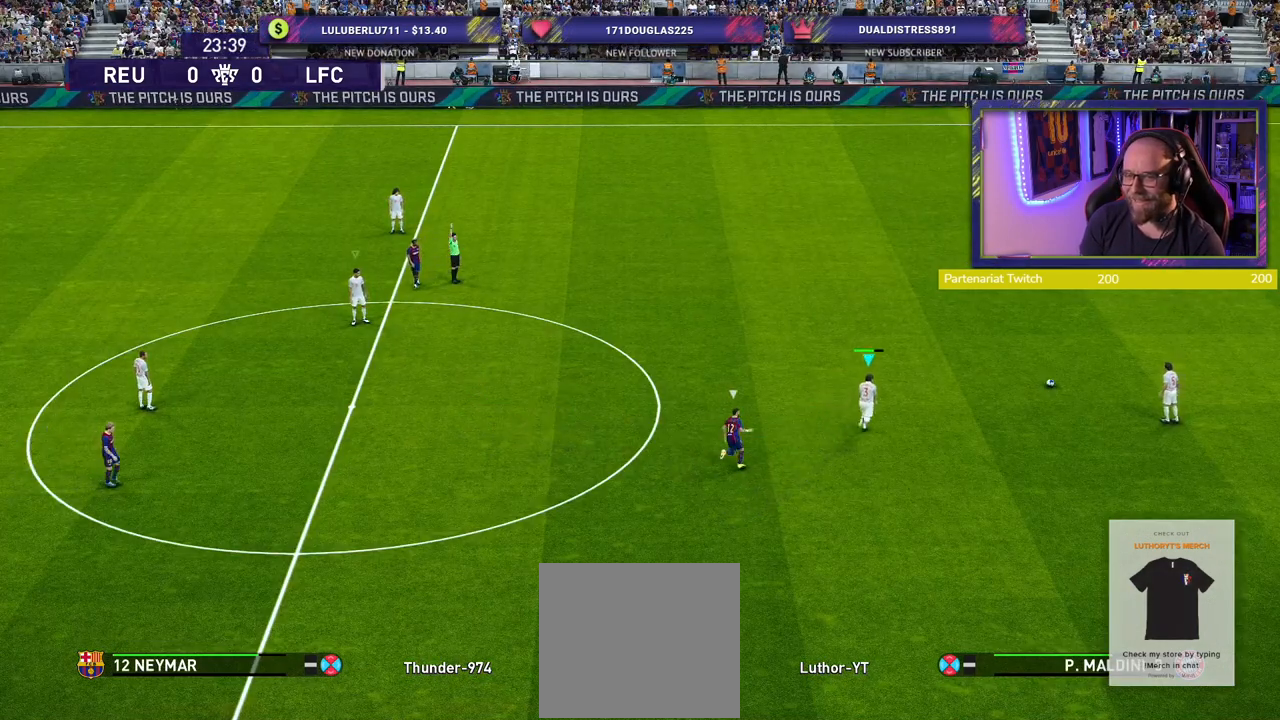
{"buttons": [], "left_stick": "center", "right_stick": "center", "events": [[340, "R2", "up"], [400, "left_stick", "center"]]}
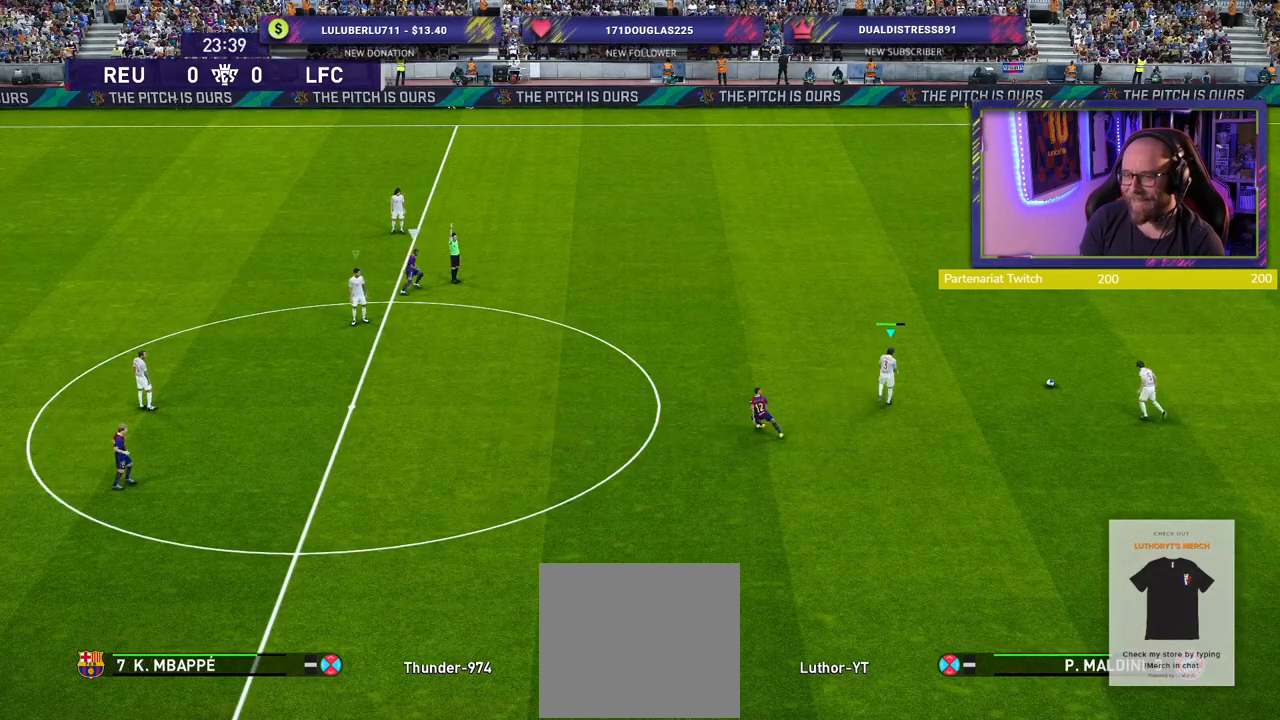
{"buttons": [], "left_stick": "center", "right_stick": "center", "events": []}
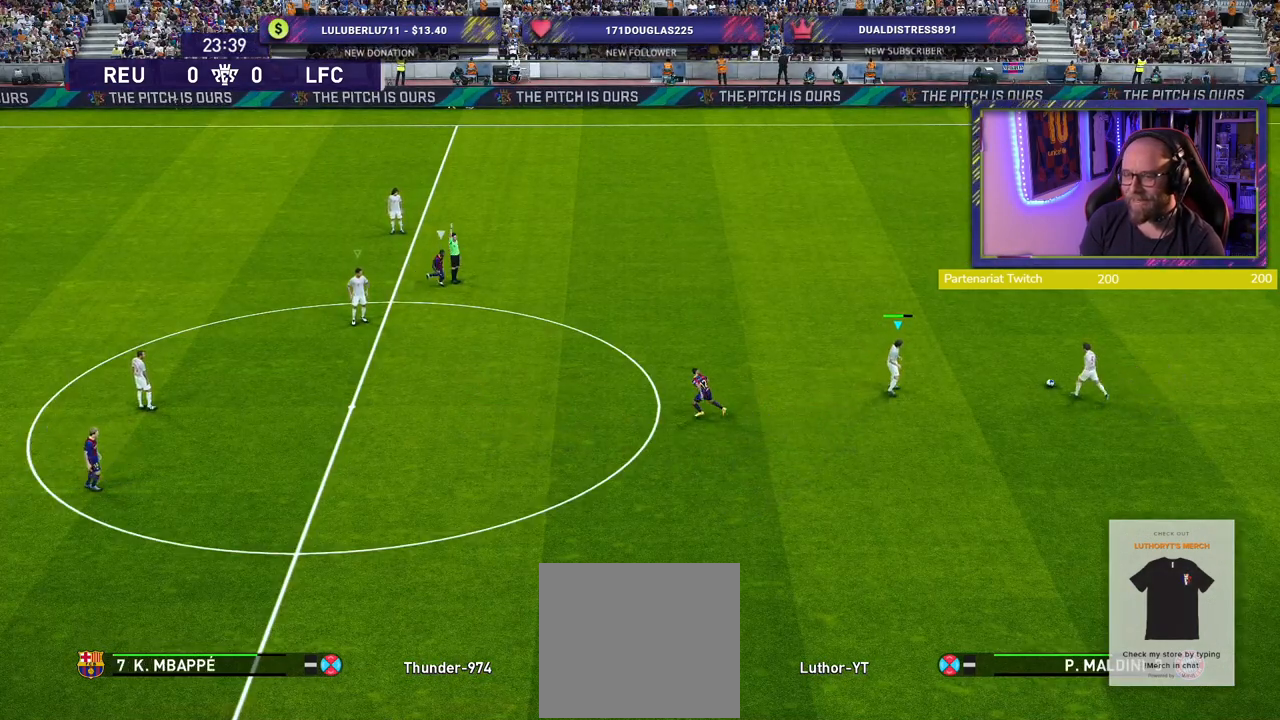
{"buttons": [], "left_stick": "center", "right_stick": "center", "events": []}
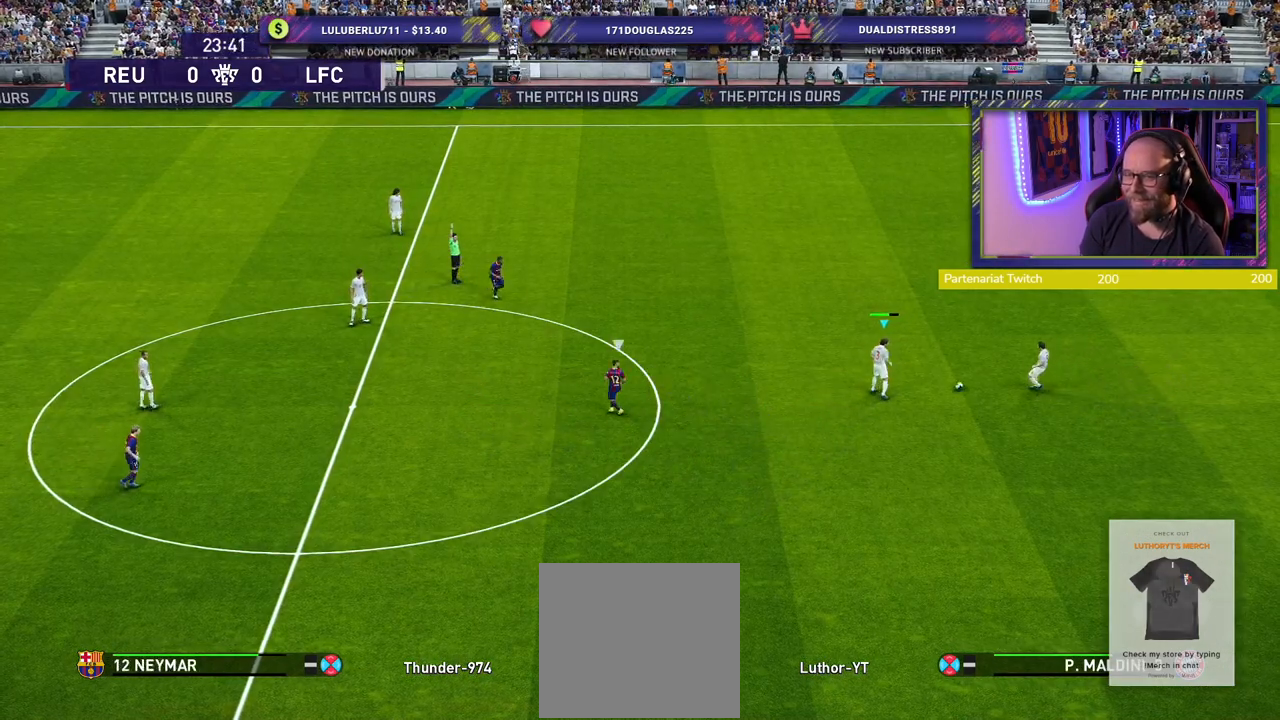
{"buttons": [], "left_stick": "up", "right_stick": "center", "events": [[60, "left_stick", "up"]]}
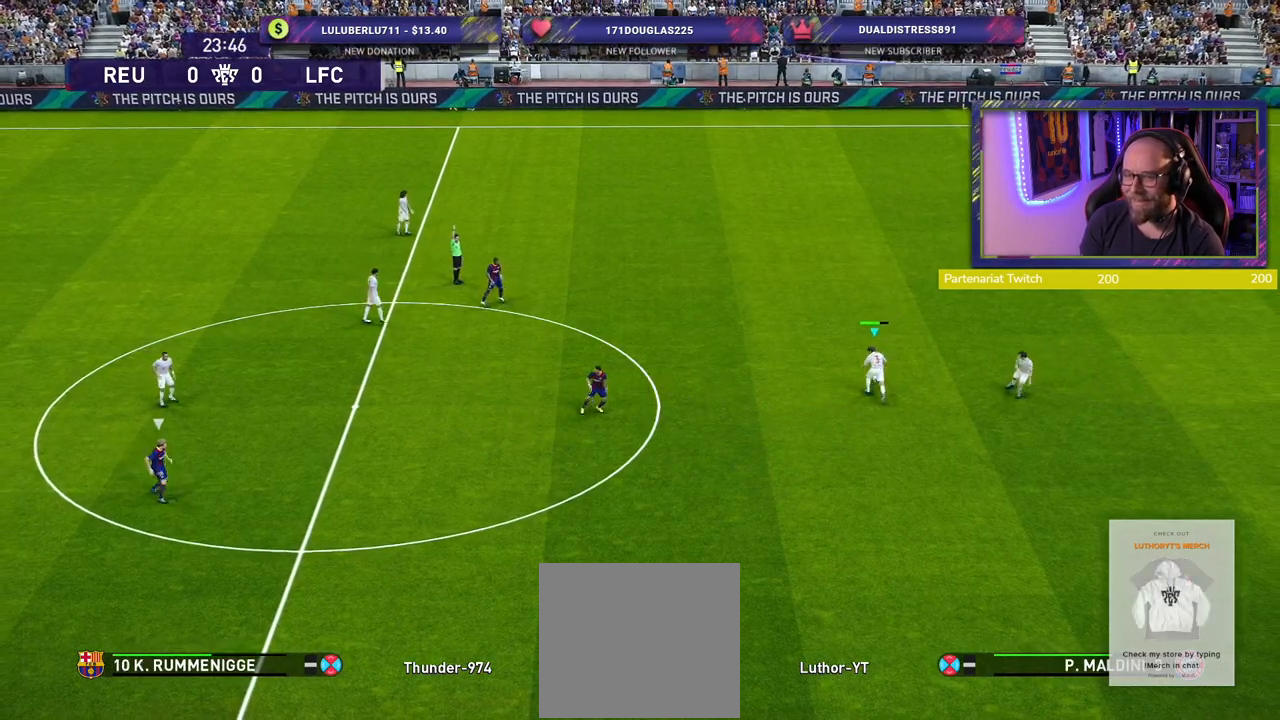
{"buttons": [], "left_stick": "up", "right_stick": "center", "events": []}
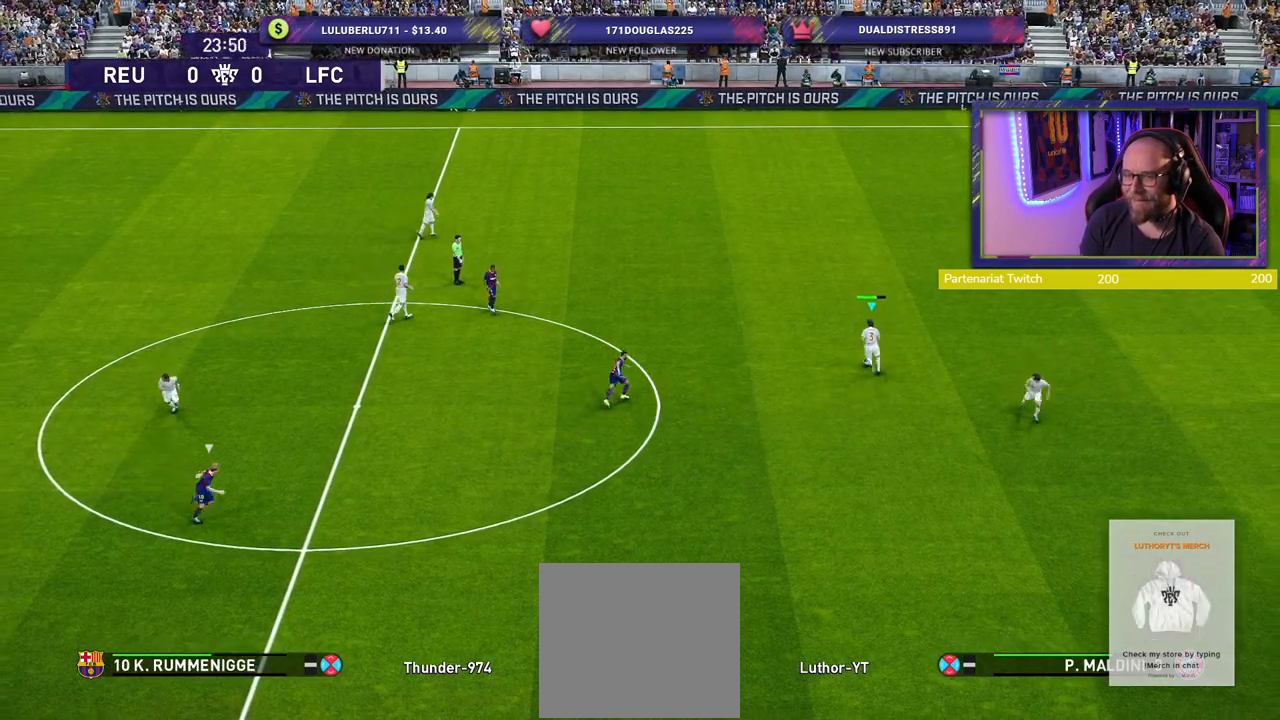
{"buttons": ["CROSS"], "left_stick": "up-left", "right_stick": "center", "events": [[340, "left_stick", "up-left"], [380, "CROSS", "down"]]}
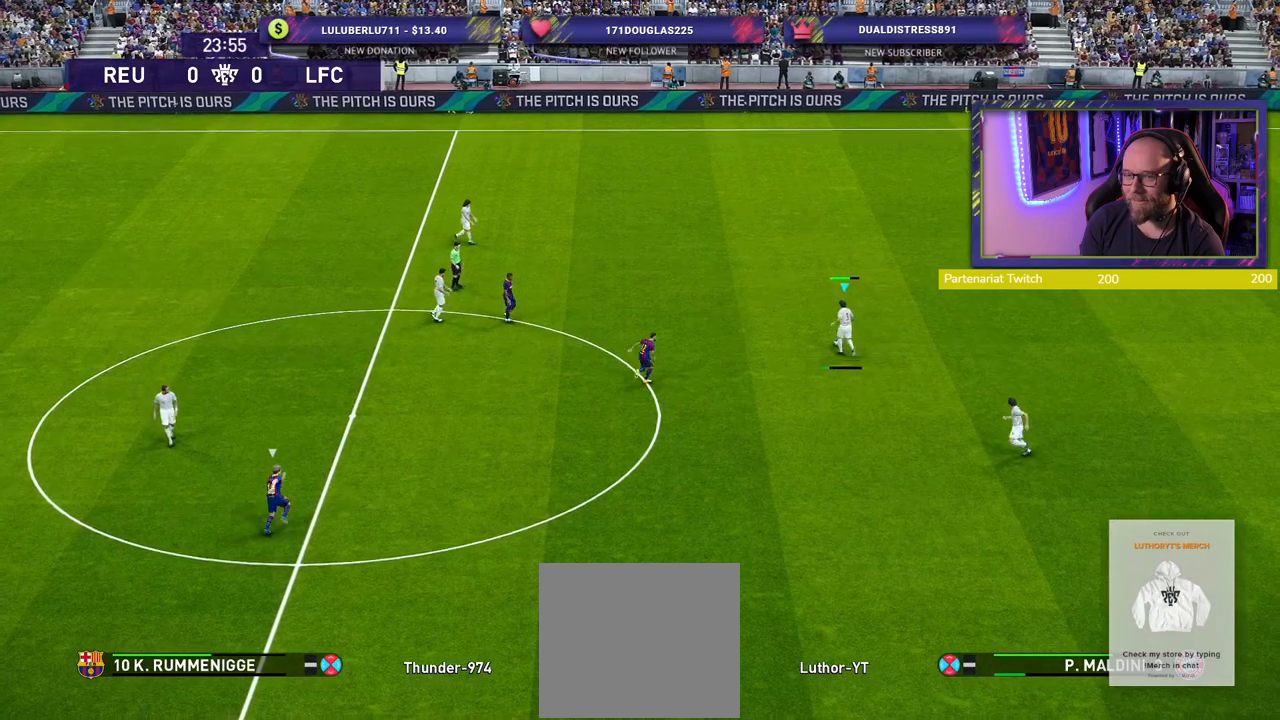
{"buttons": [], "left_stick": "center", "right_stick": "center", "events": [[80, "CROSS", "up"], [240, "left_stick", "center"]]}
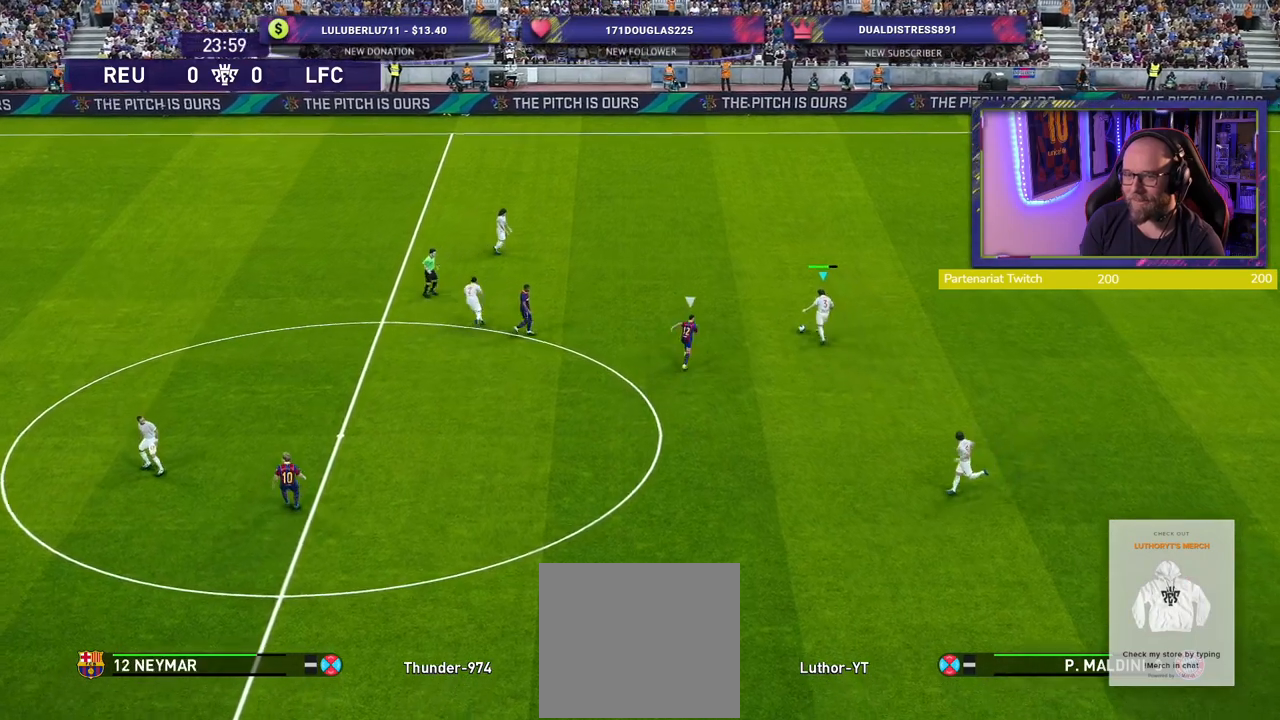
{"buttons": [], "left_stick": "left", "right_stick": "center", "events": [[280, "left_stick", "left"]]}
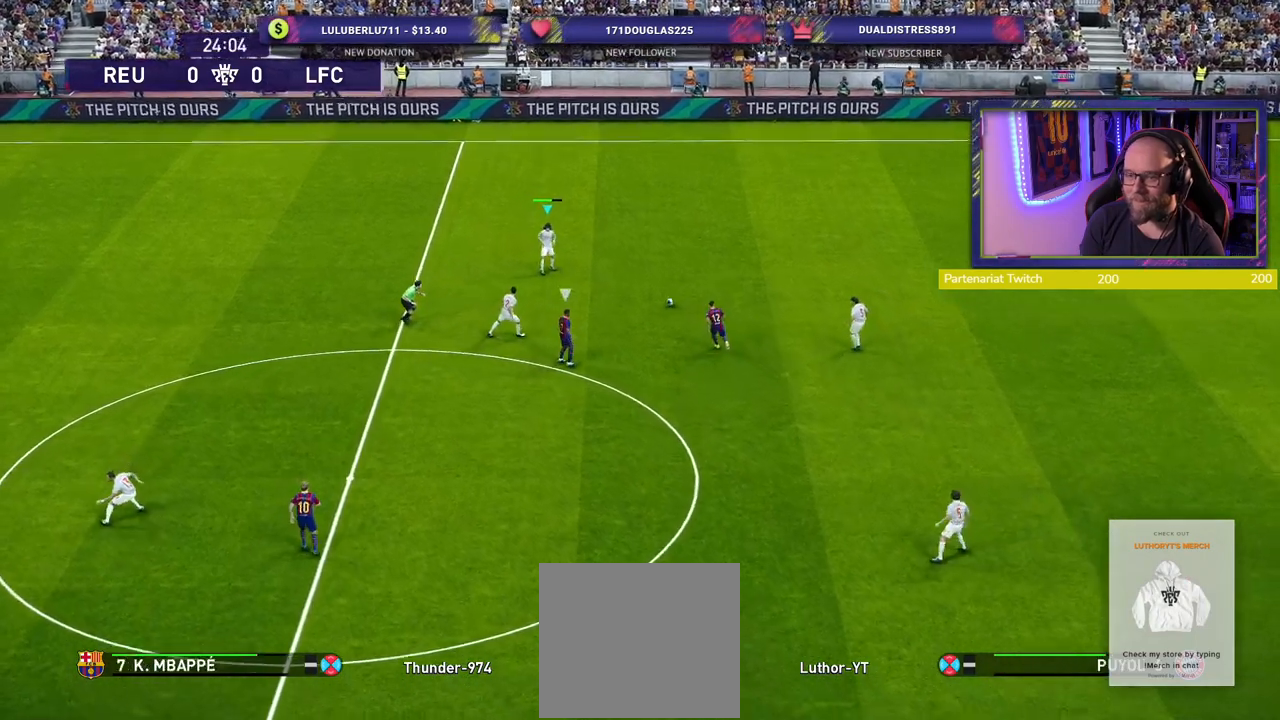
{"buttons": [], "left_stick": "left", "right_stick": "center", "events": []}
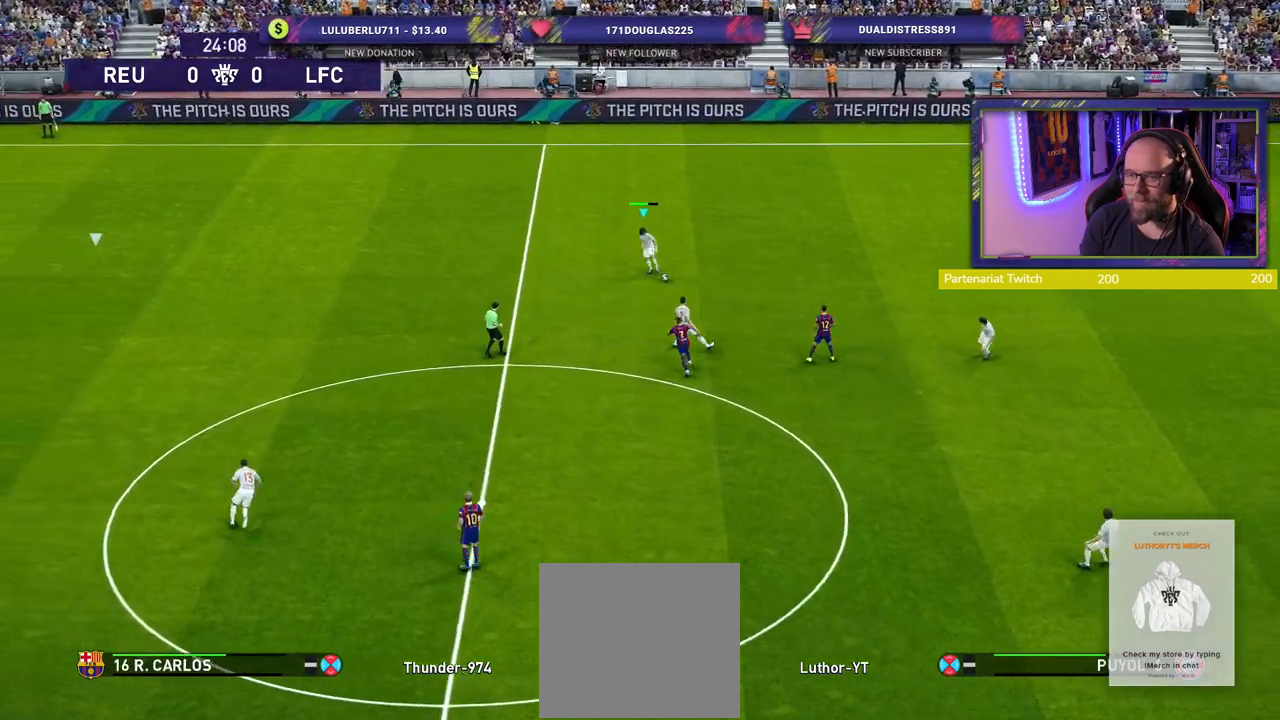
{"buttons": ["R2"], "left_stick": "left", "right_stick": "center", "events": [[180, "R2", "down"]]}
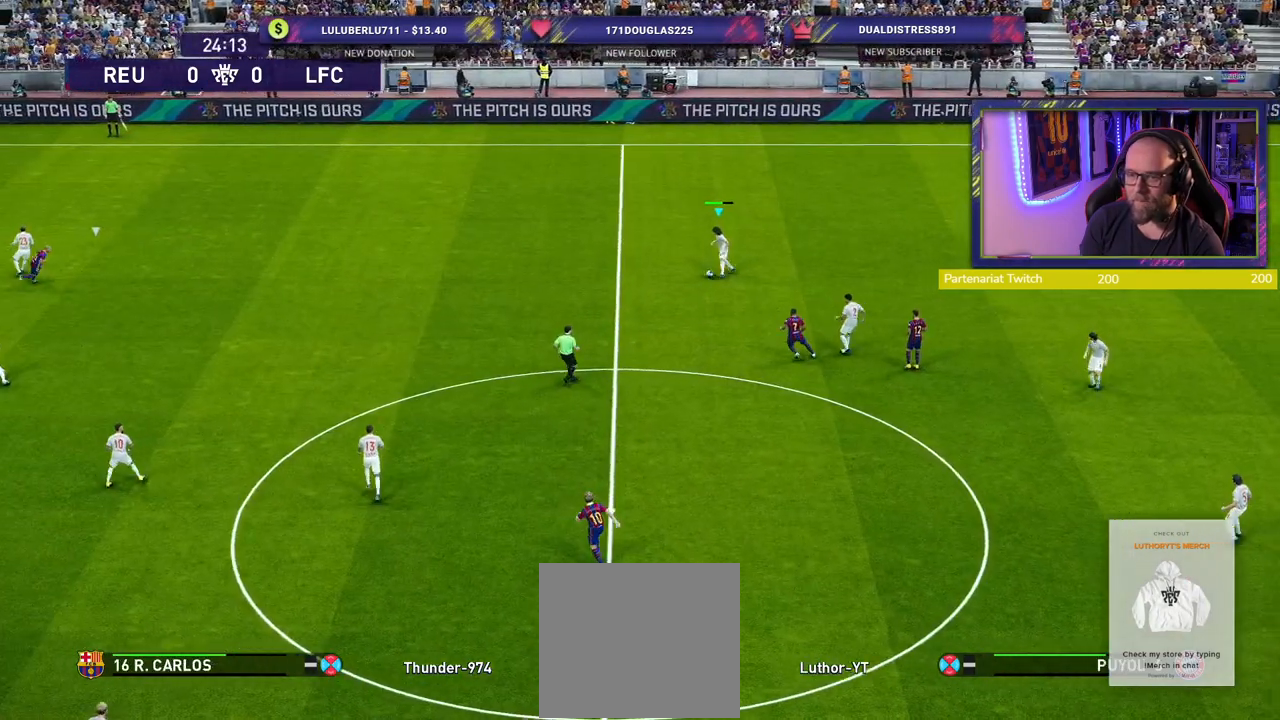
{"buttons": [], "left_stick": "left", "right_stick": "center", "events": [[480, "R2", "up"]]}
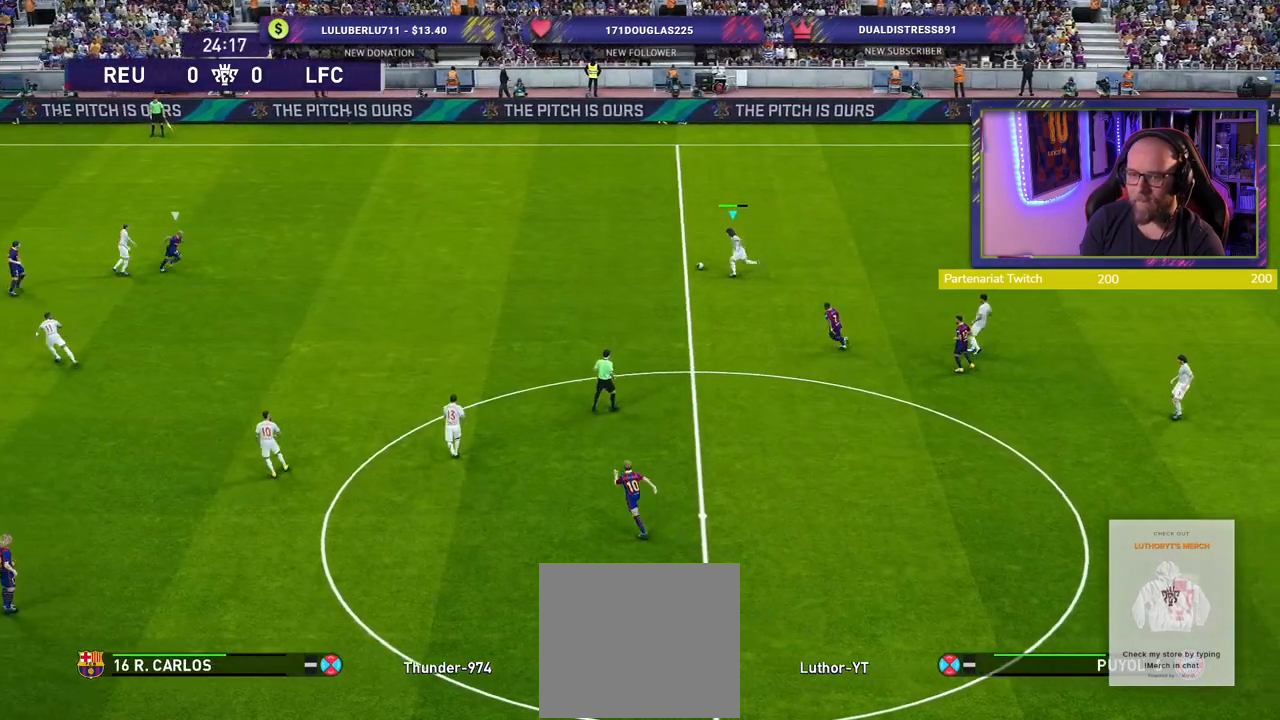
{"buttons": [], "left_stick": "down-left", "right_stick": "center", "events": [[80, "left_stick", "down-left"]]}
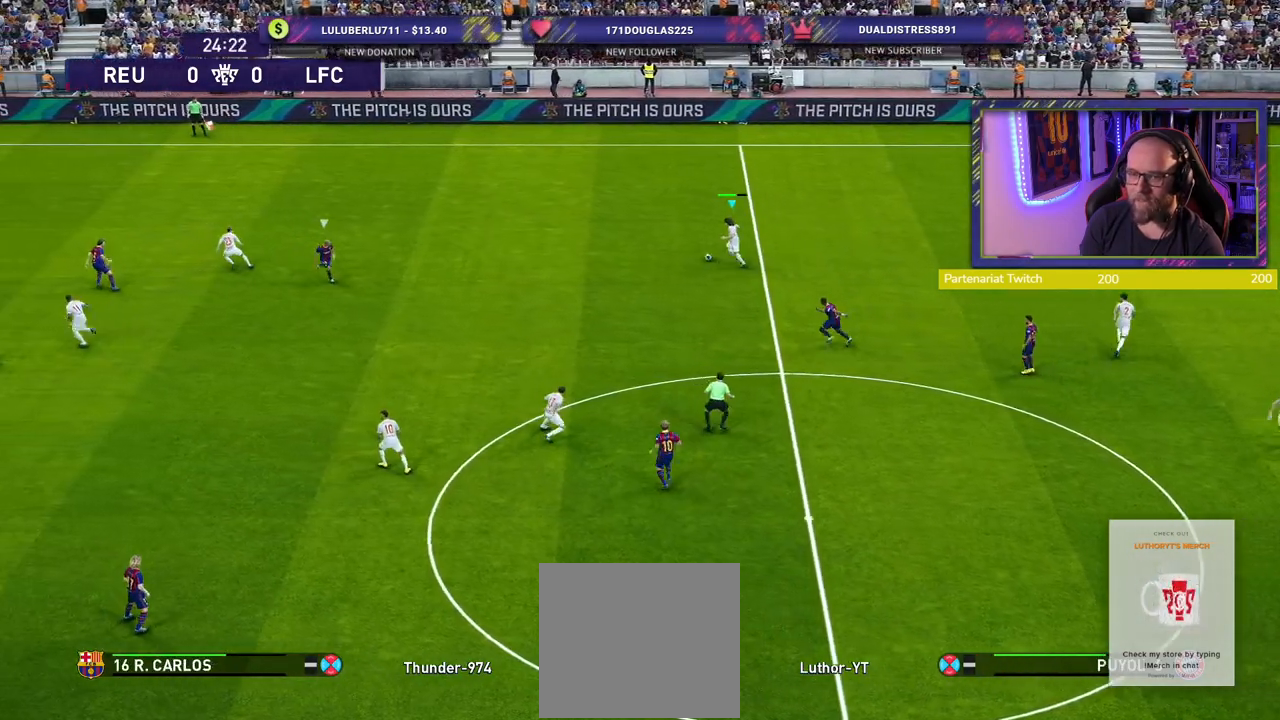
{"buttons": [], "left_stick": "down-left", "right_stick": "center", "events": []}
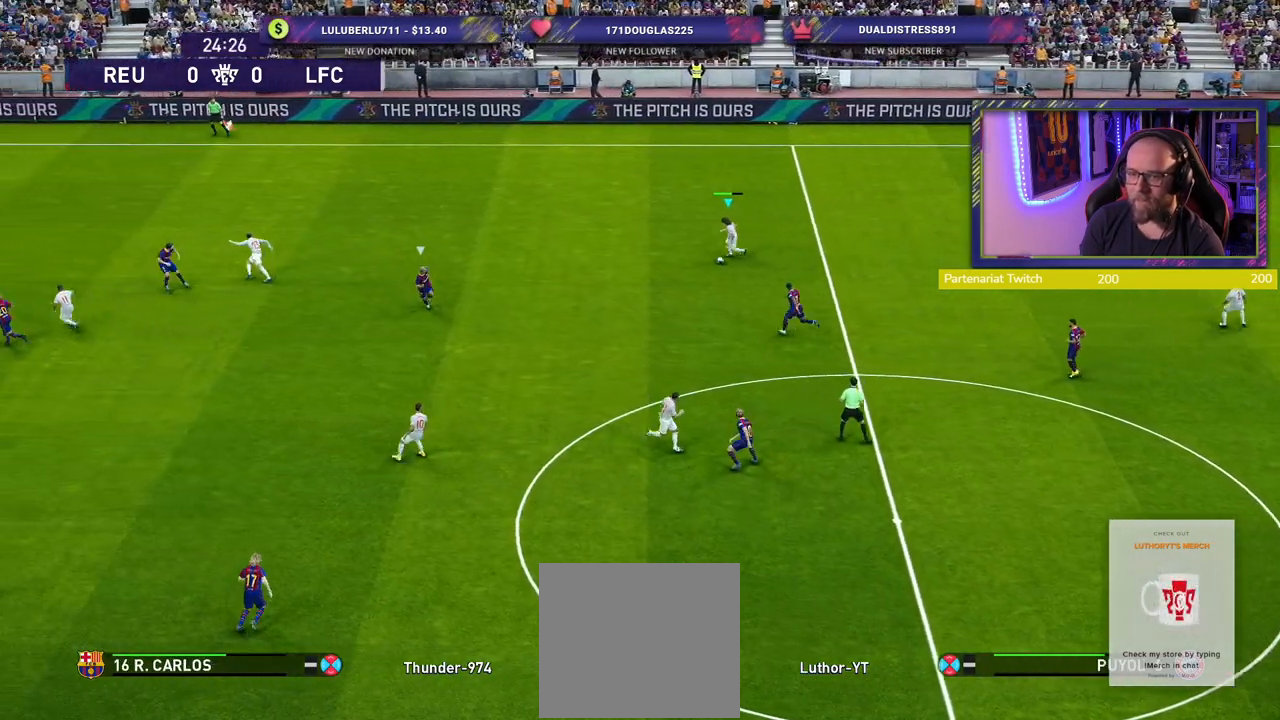
{"buttons": ["CROSS"], "left_stick": "left", "right_stick": "center", "events": [[400, "CROSS", "down"], [400, "left_stick", "left"]]}
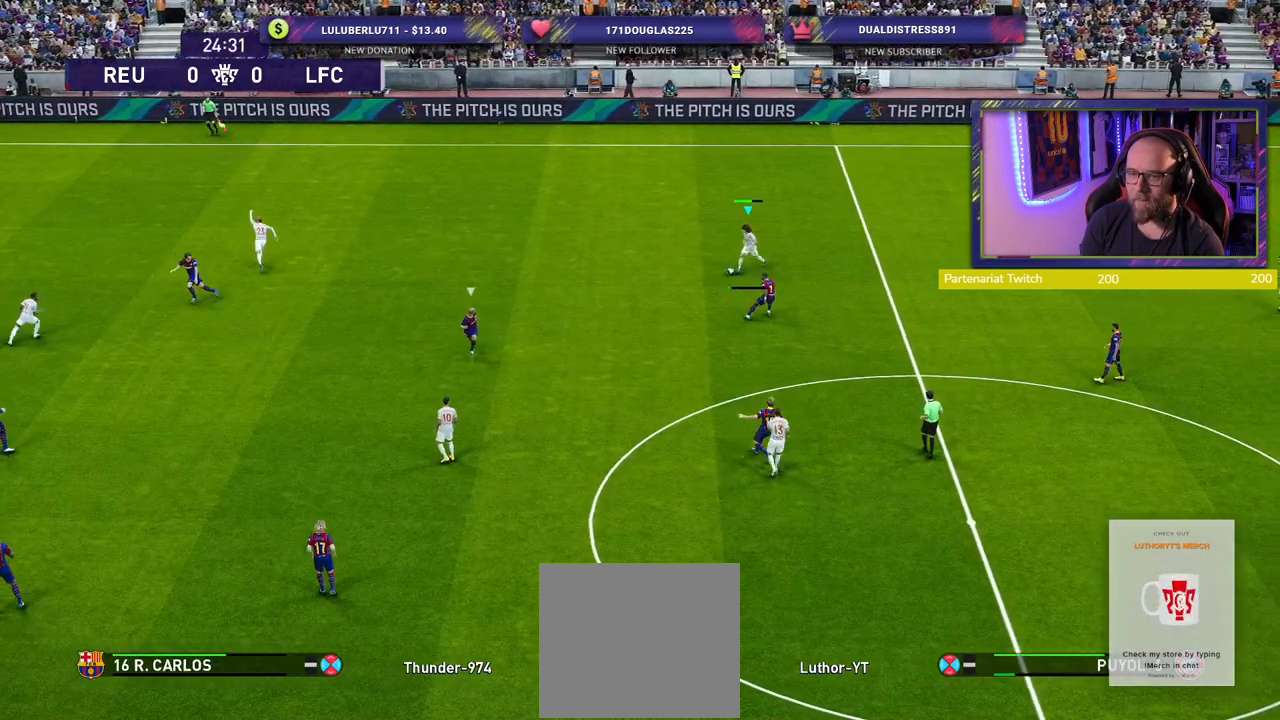
{"buttons": [], "left_stick": "center", "right_stick": "center", "events": [[60, "CROSS", "up"], [200, "left_stick", "center"]]}
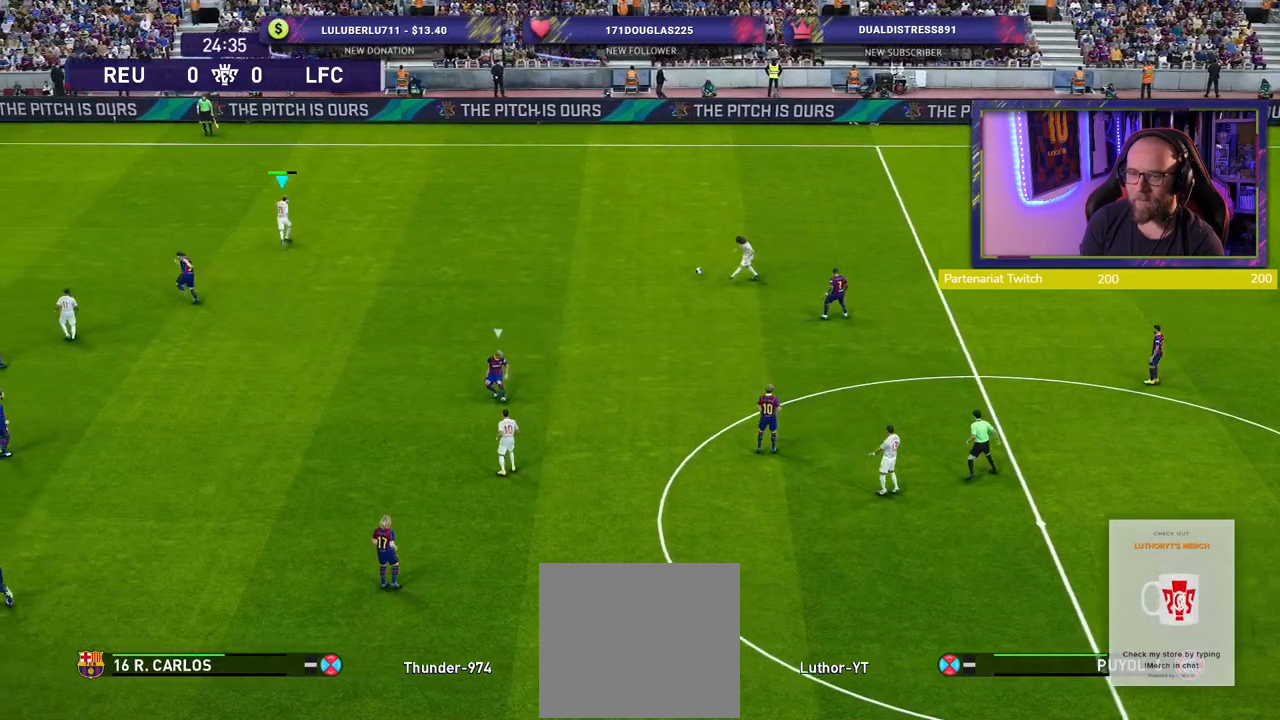
{"buttons": [], "left_stick": "down-right", "right_stick": "center", "events": [[200, "left_stick", "down-right"]]}
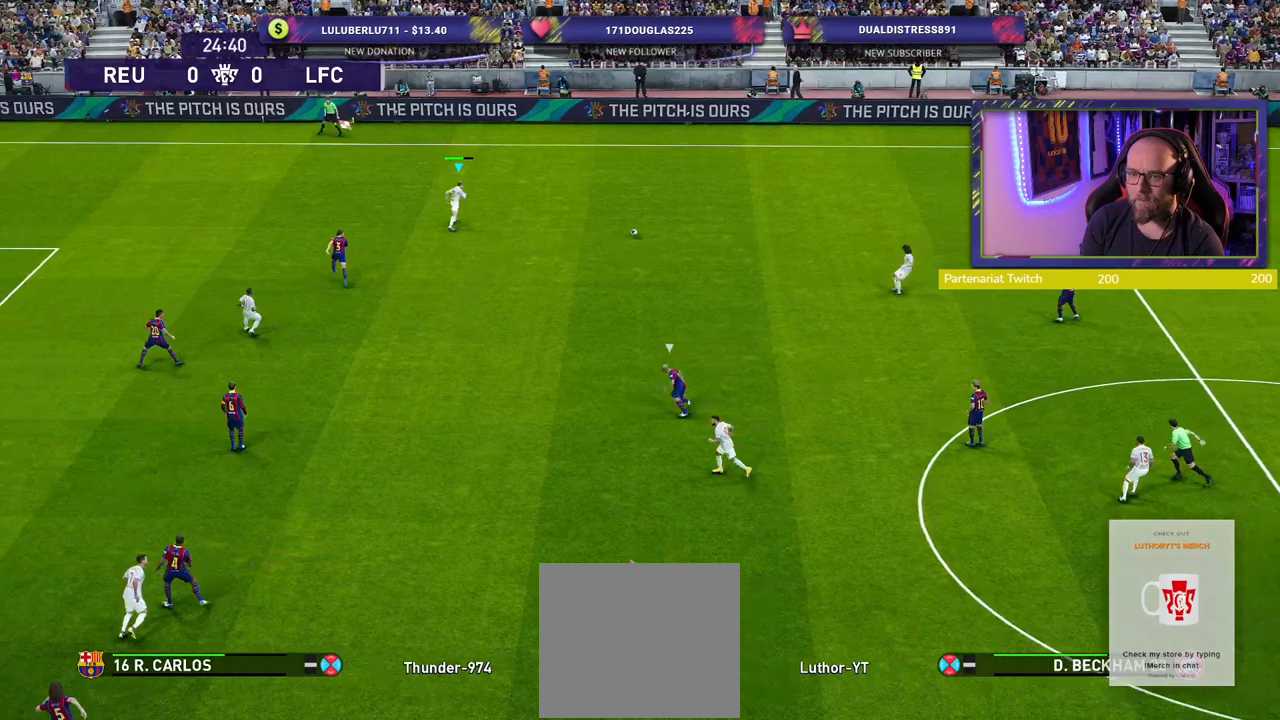
{"buttons": [], "left_stick": "down-right", "right_stick": "center", "events": []}
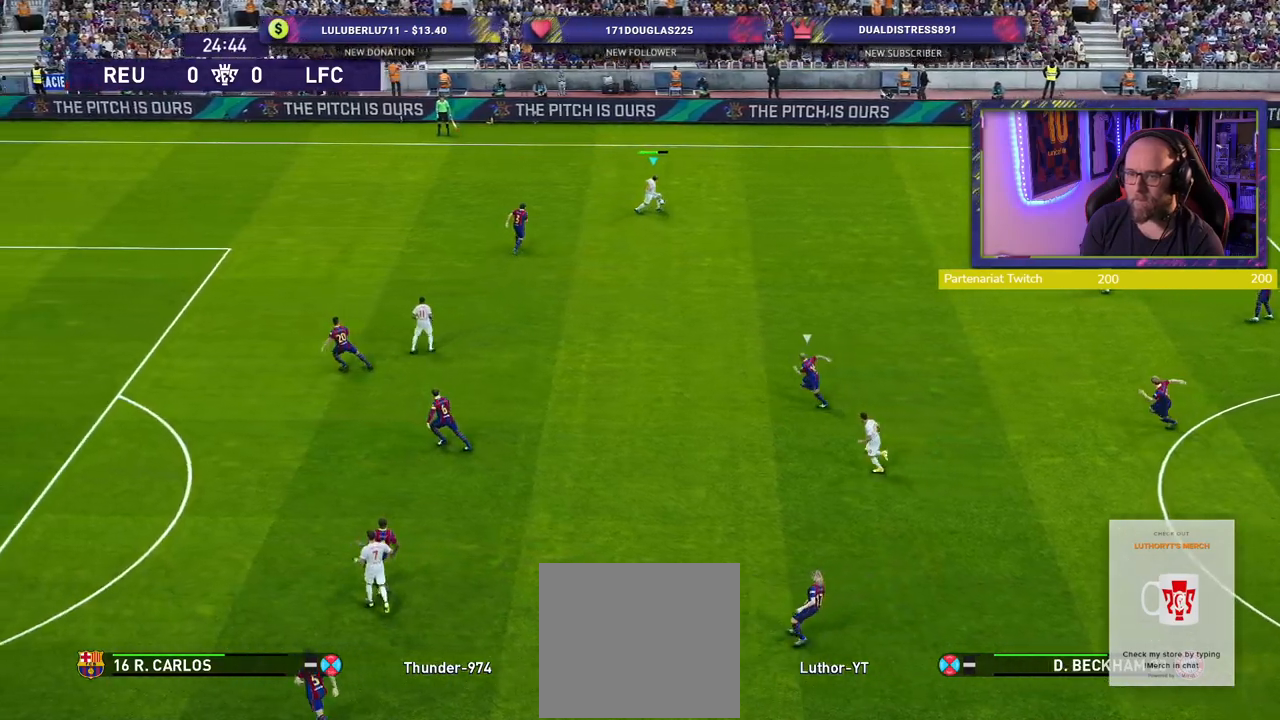
{"buttons": [], "left_stick": "down", "right_stick": "center", "events": [[360, "left_stick", "down"]]}
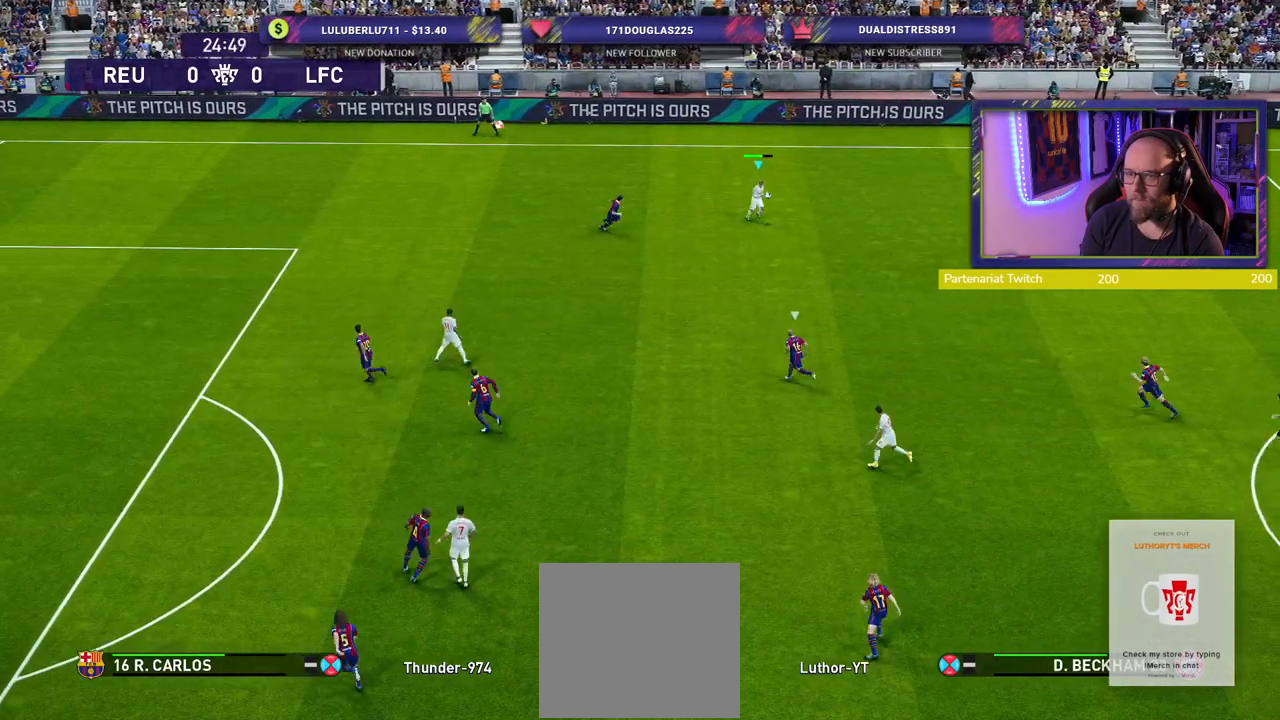
{"buttons": ["L1"], "left_stick": "down-right", "right_stick": "center", "events": [[320, "left_stick", "down-right"], [340, "L1", "down"], [380, "CROSS", "down"], [460, "CROSS", "up"]]}
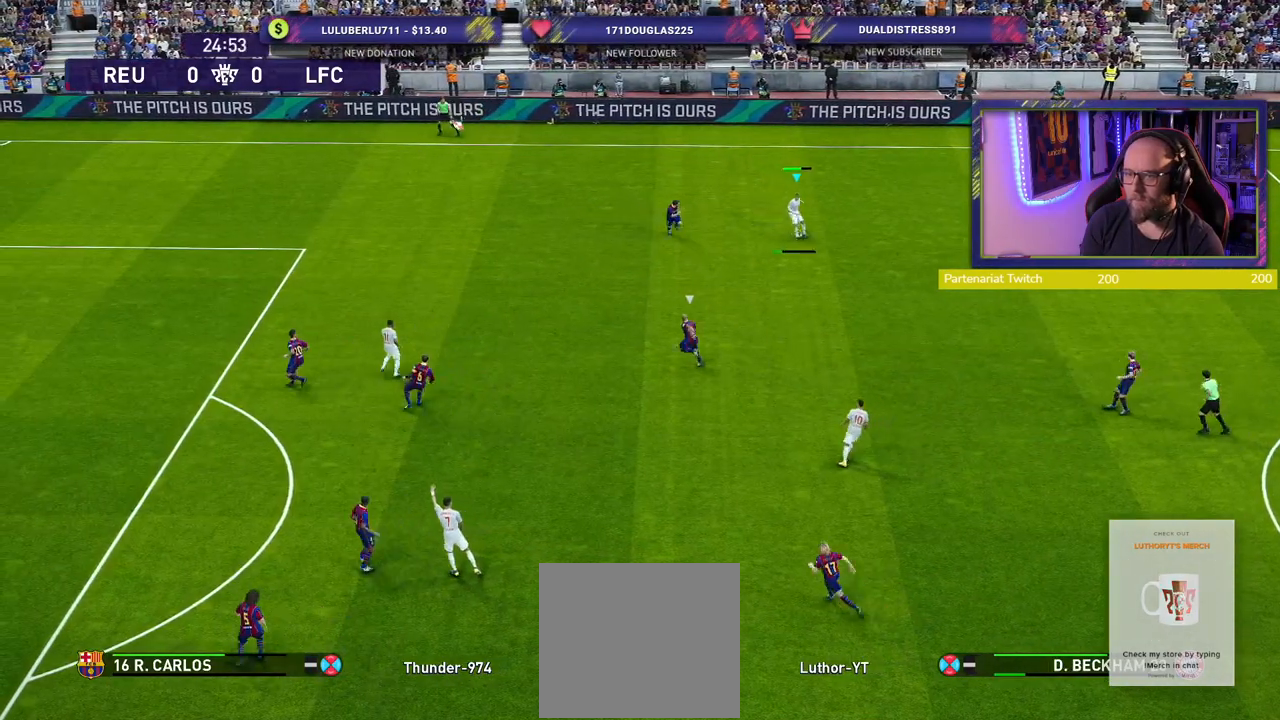
{"buttons": [], "left_stick": "left", "right_stick": "center", "events": [[20, "L1", "up"], [260, "left_stick", "center"], [360, "left_stick", "left"]]}
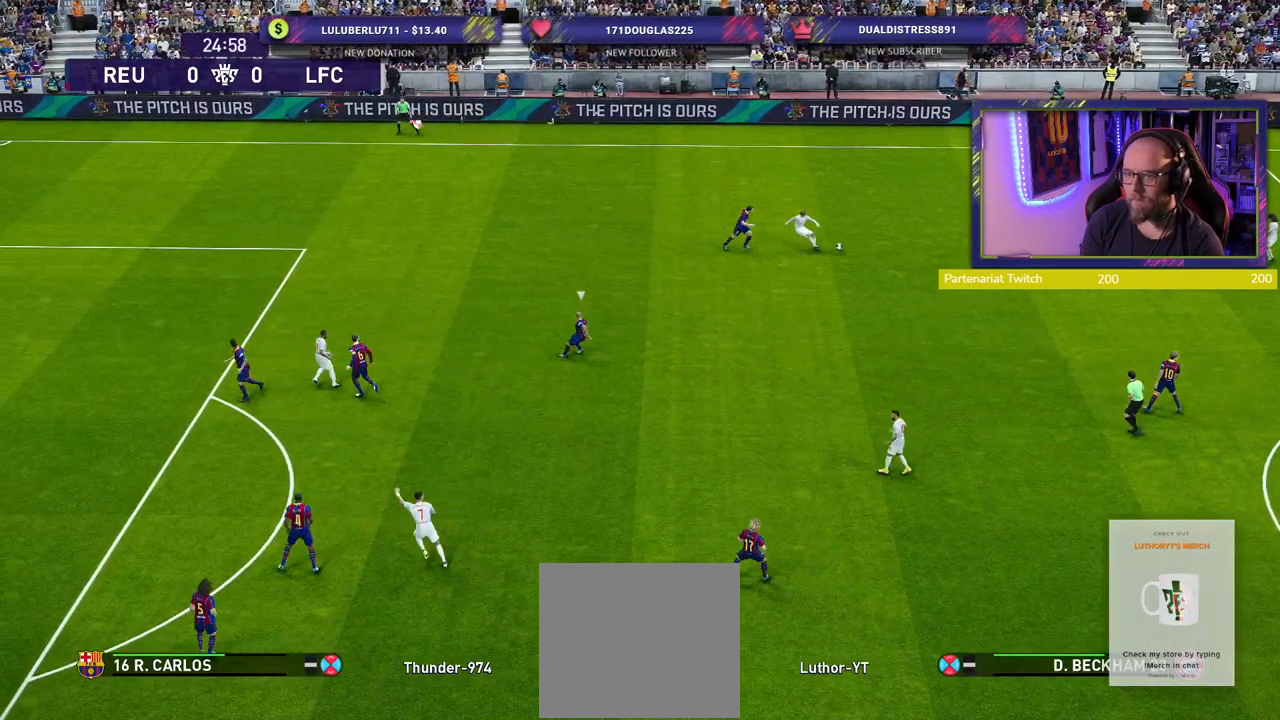
{"buttons": [], "left_stick": "left", "right_stick": "center", "events": [[340, "R2", "down"], [480, "R2", "up"]]}
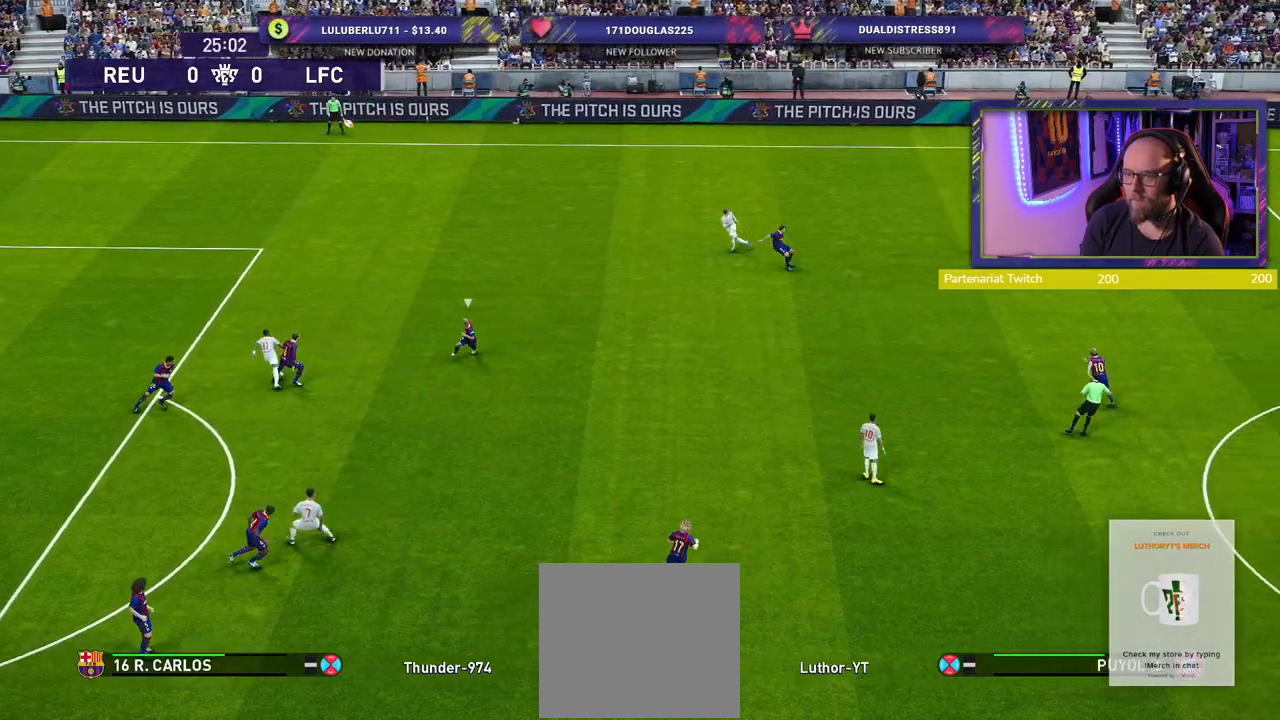
{"buttons": [], "left_stick": "left", "right_stick": "center", "events": []}
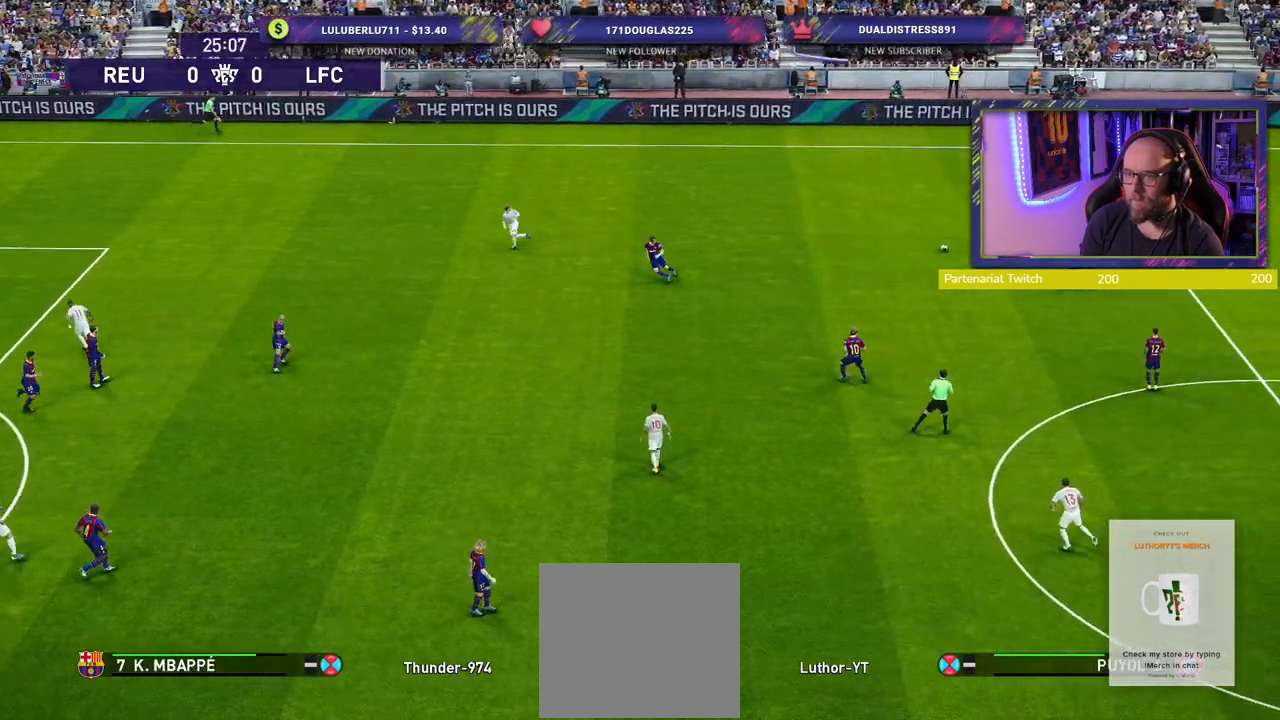
{"buttons": [], "left_stick": "center", "right_stick": "center", "events": [[80, "left_stick", "up-left"], [100, "TRIANGLE", "down"], [260, "TRIANGLE", "up"], [500, "left_stick", "center"]]}
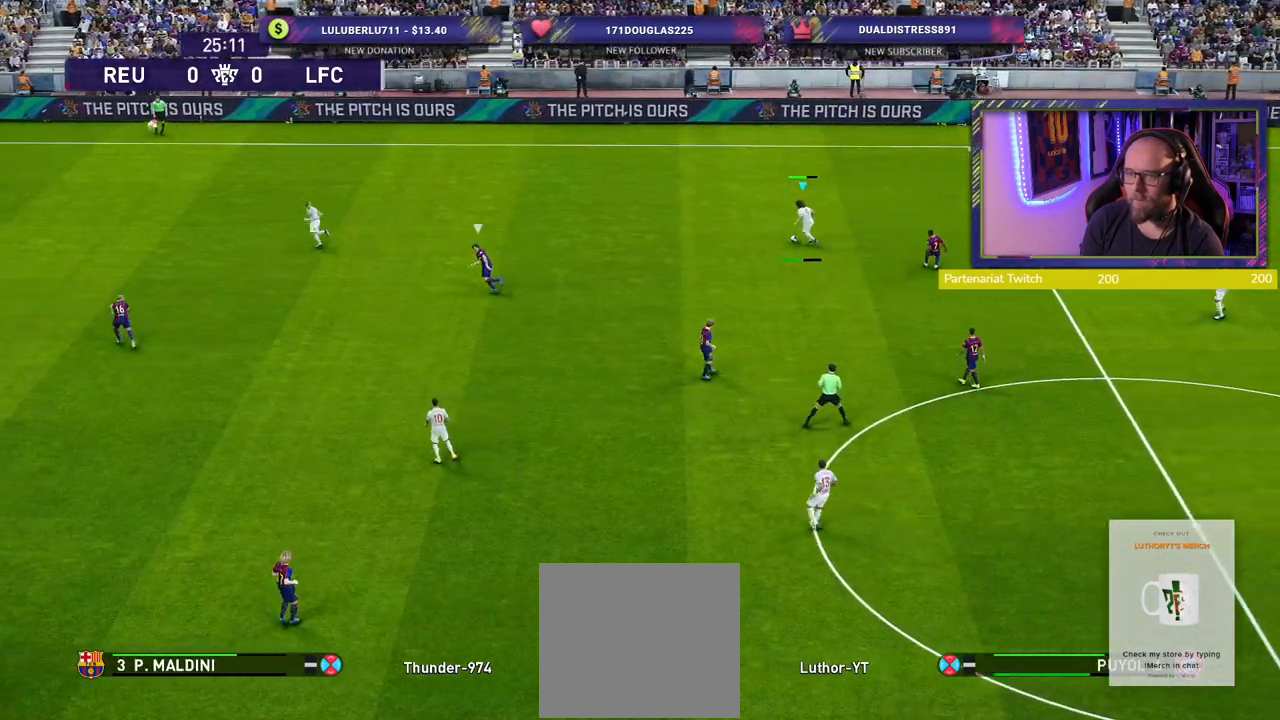
{"buttons": ["R2"], "left_stick": "left", "right_stick": "center", "events": [[260, "left_stick", "left"], [280, "R2", "down"]]}
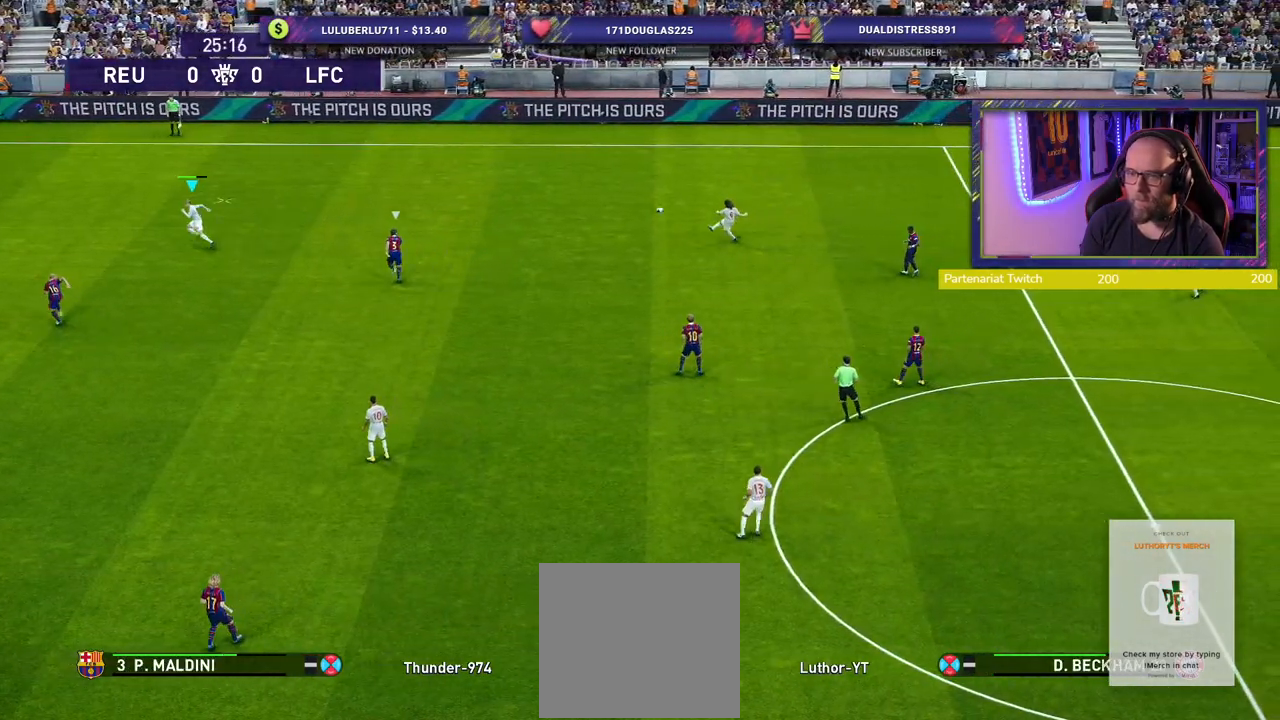
{"buttons": ["R2"], "left_stick": "left", "right_stick": "center", "events": []}